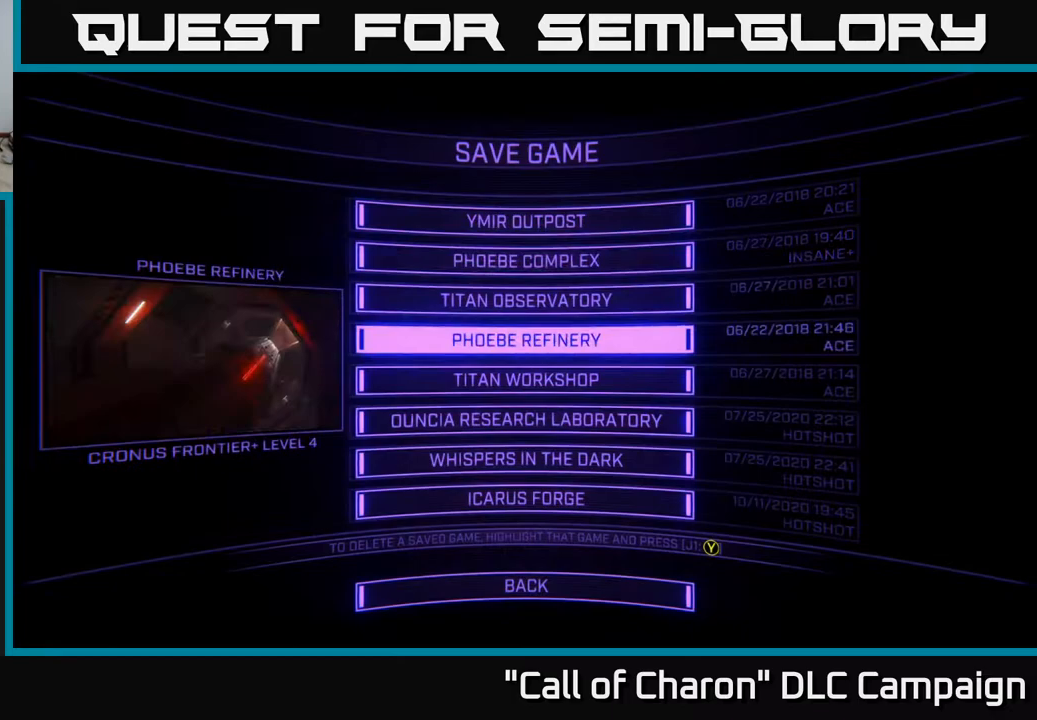
Gameplay with a controller (Xbox layout); each line is a JSON object with the inputs held at the frame after it. "events" lists button and stick changes between this image and that frame as [ms after this image, input, new state], when the widget could be followed in between.
{"buttons": [], "left_stick": "center", "right_stick": "center", "events": [[67, "DPAD_DOWN", "up"], [133, "DPAD_DOWN", "down"], [217, "DPAD_DOWN", "up"], [267, "DPAD_DOWN", "down"], [333, "DPAD_DOWN", "up"], [417, "DPAD_DOWN", "down"], [483, "DPAD_DOWN", "up"]]}
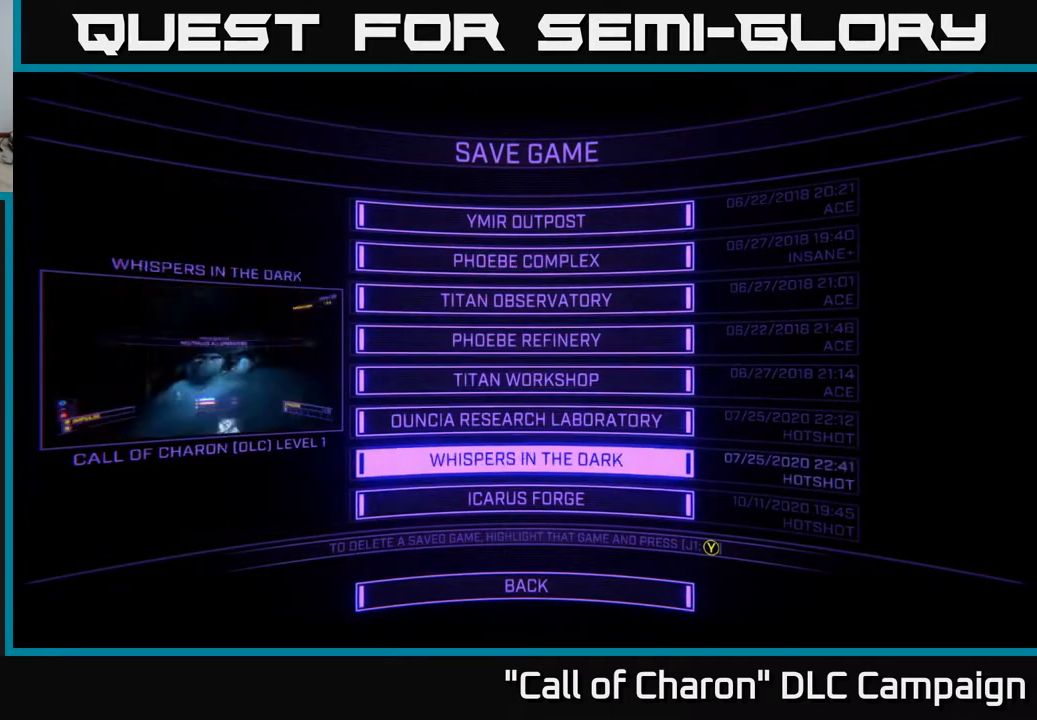
{"buttons": [], "left_stick": "center", "right_stick": "center", "events": [[83, "DPAD_DOWN", "down"], [150, "DPAD_DOWN", "up"], [250, "A", "down"], [317, "A", "up"]]}
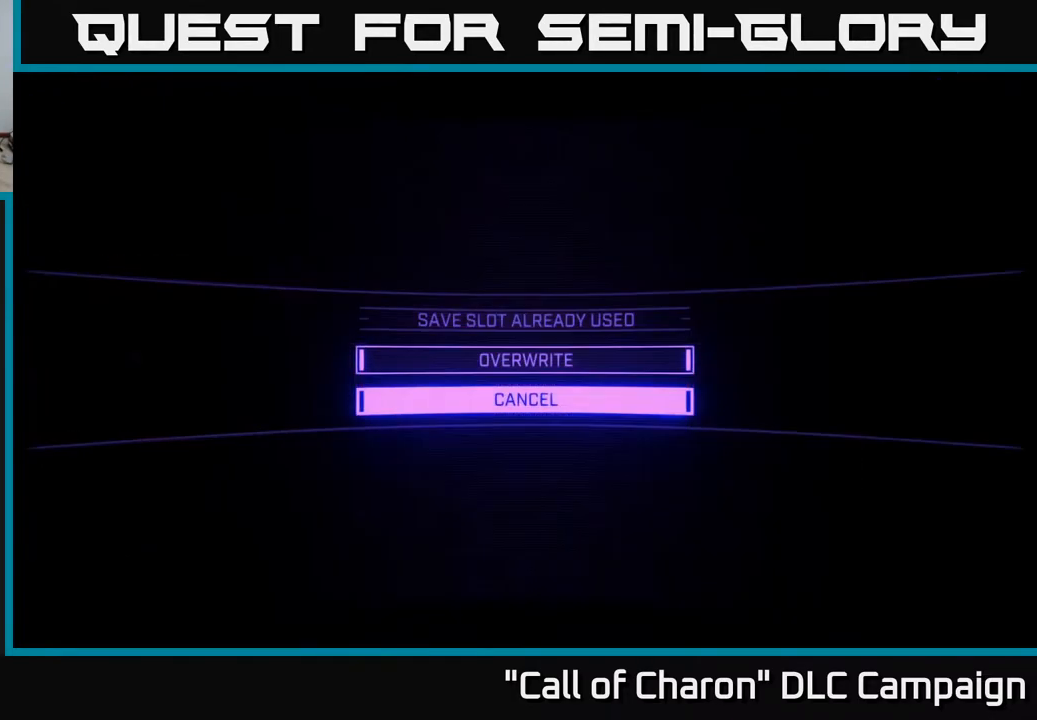
{"buttons": ["A"], "left_stick": "center", "right_stick": "center", "events": [[267, "DPAD_UP", "down"], [350, "DPAD_UP", "up"], [417, "A", "down"]]}
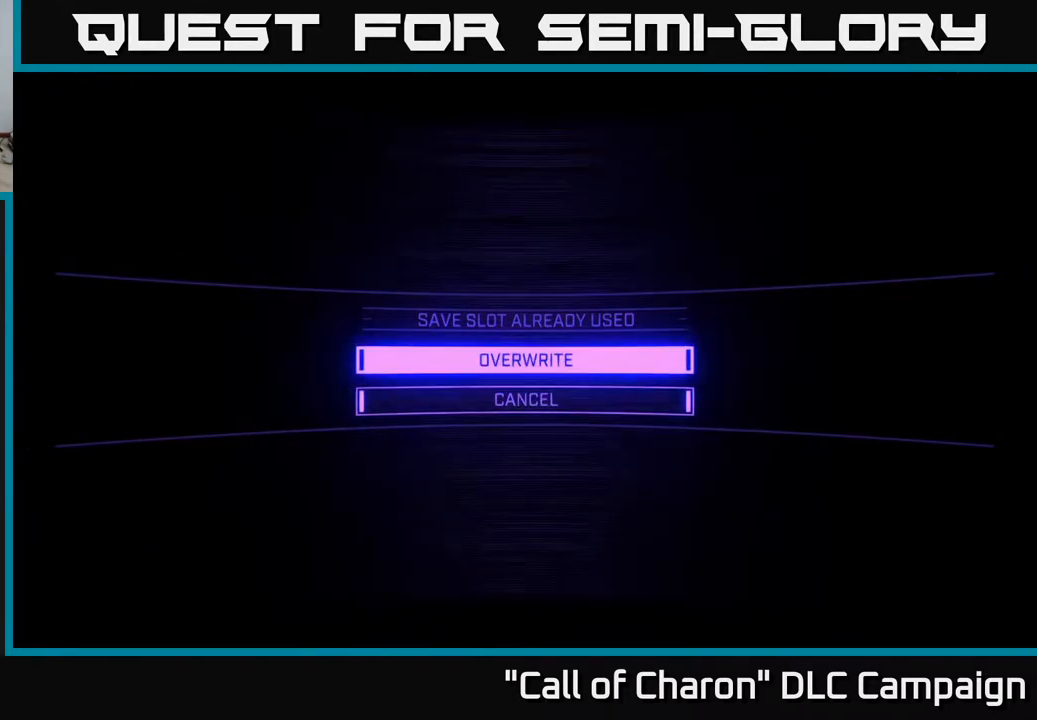
{"buttons": [], "left_stick": "center", "right_stick": "center", "events": [[17, "A", "up"]]}
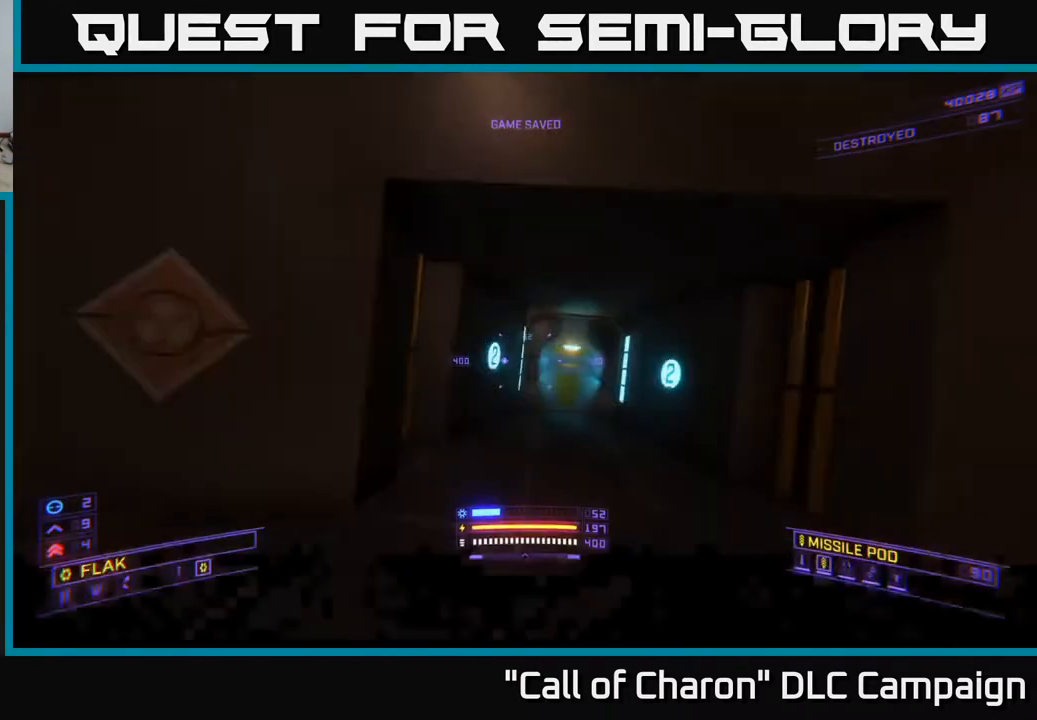
{"buttons": [], "left_stick": "up", "right_stick": "center", "events": [[317, "left_stick", "up"]]}
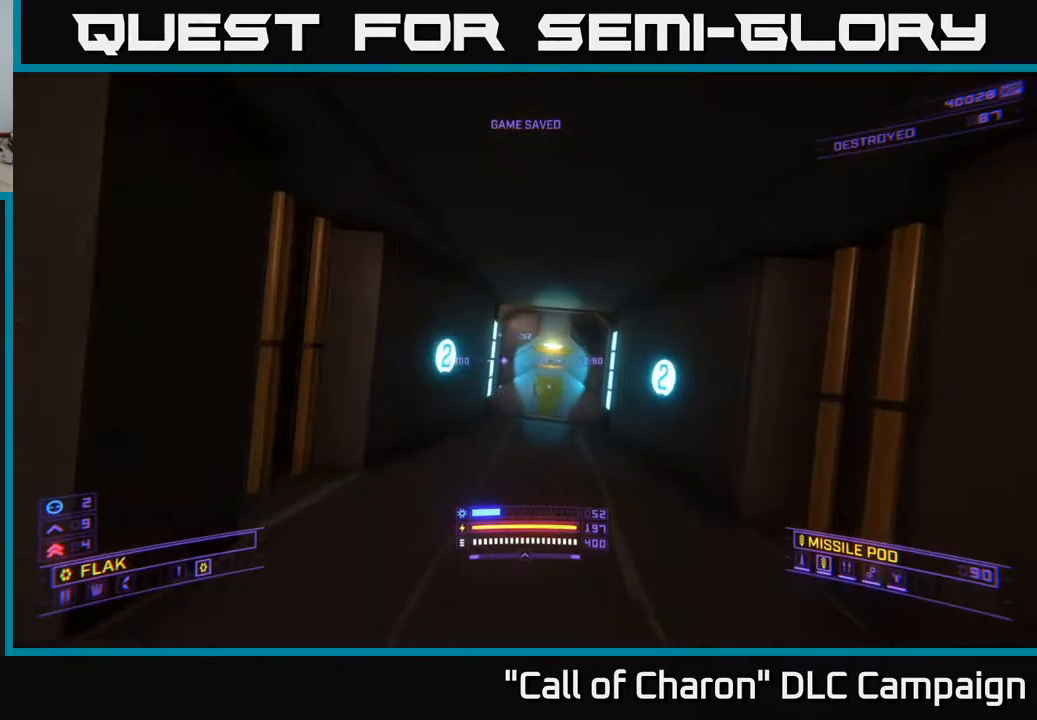
{"buttons": [], "left_stick": "up-right", "right_stick": "center", "events": [[200, "R3", "down"], [300, "R3", "up"], [483, "left_stick", "up-right"]]}
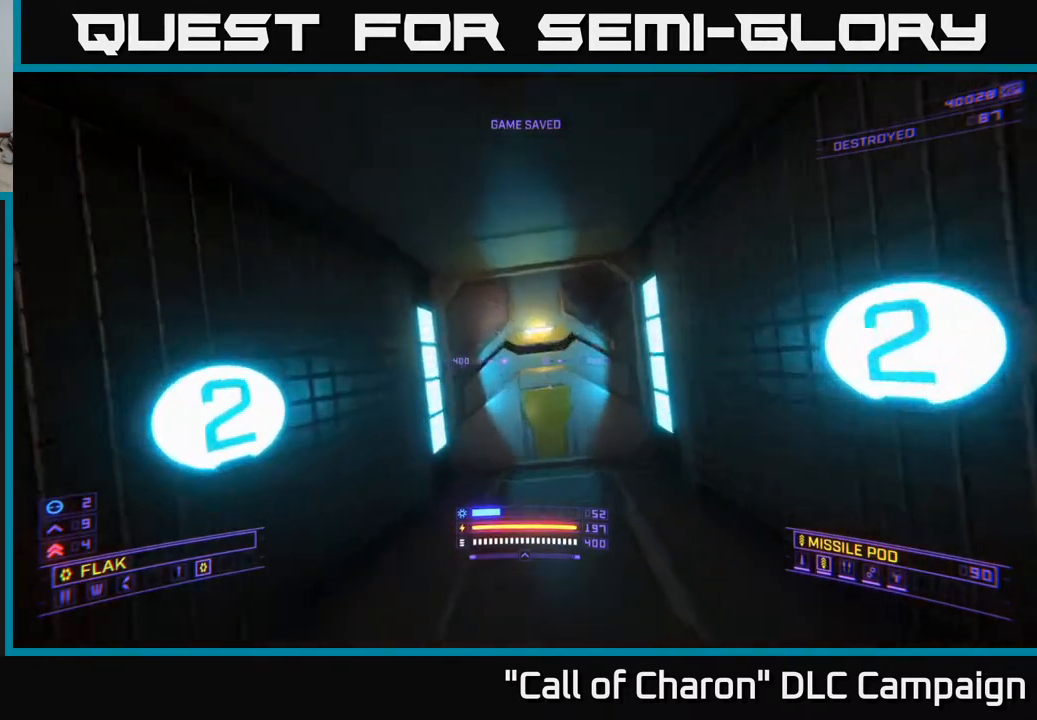
{"buttons": [], "left_stick": "left", "right_stick": "center", "events": [[100, "L3", "down"], [100, "right_stick", "down-right"], [150, "L3", "up"], [183, "right_stick", "center"], [217, "left_stick", "center"], [450, "left_stick", "left"]]}
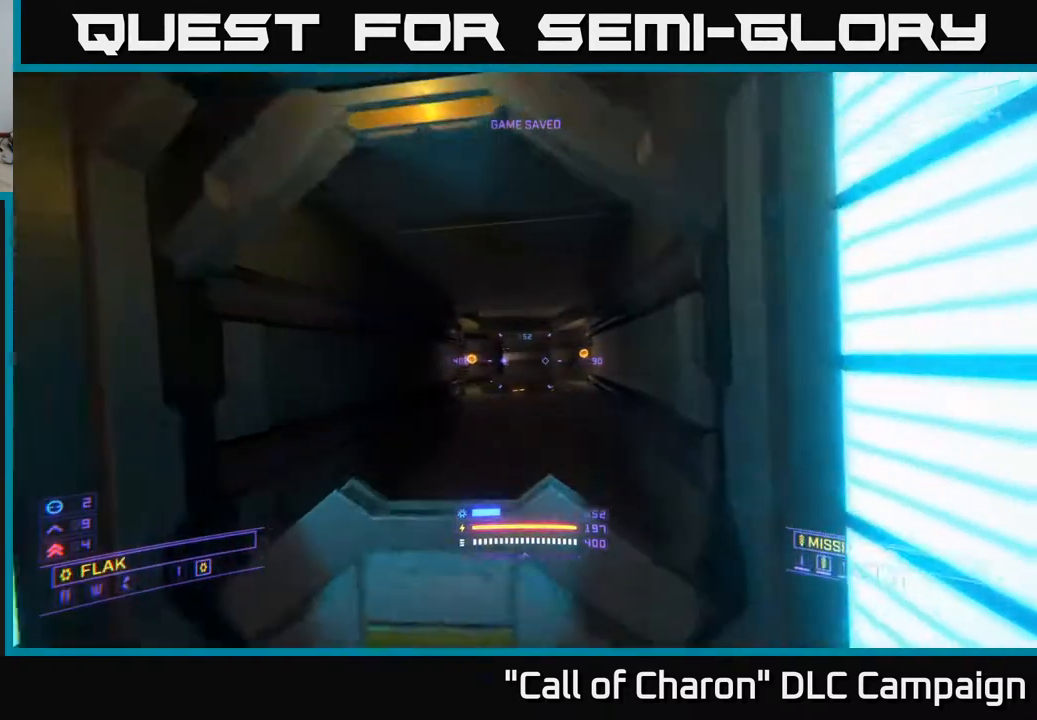
{"buttons": [], "left_stick": "up", "right_stick": "center", "events": [[83, "left_stick", "center"], [333, "left_stick", "up"]]}
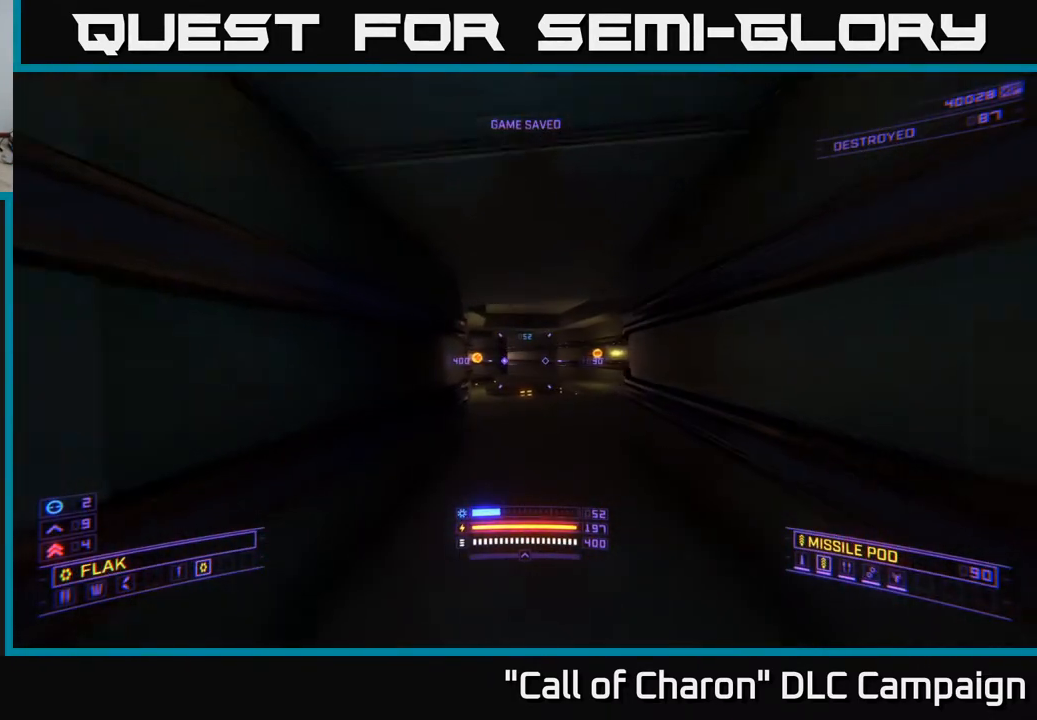
{"buttons": [], "left_stick": "up", "right_stick": "center", "events": []}
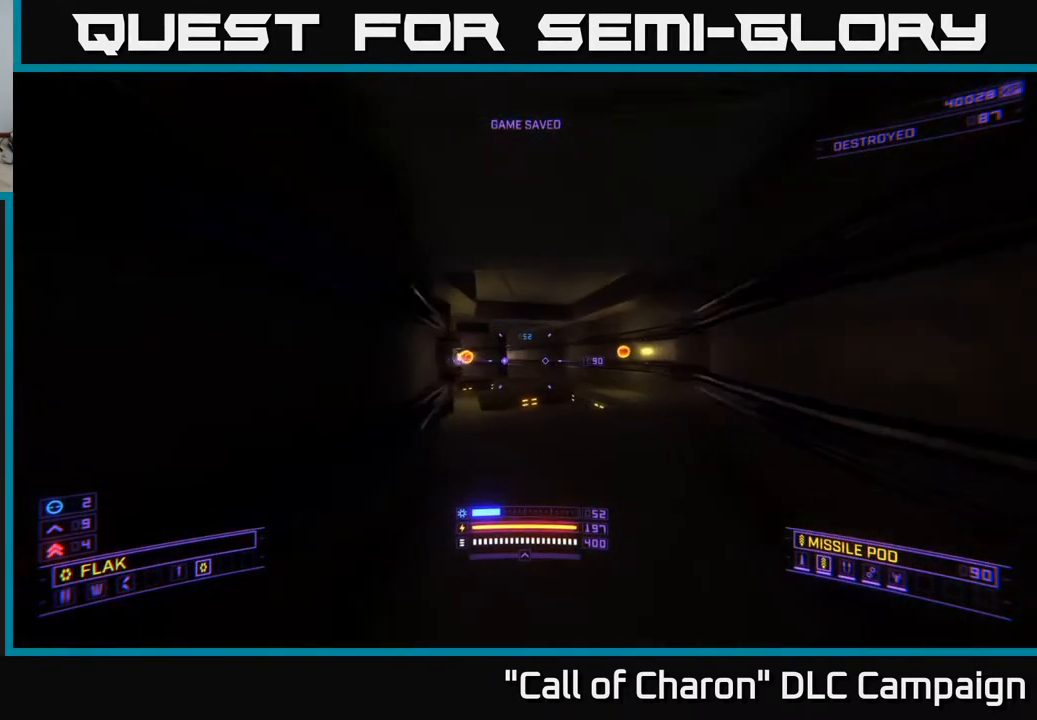
{"buttons": [], "left_stick": "up-right", "right_stick": "left", "events": [[133, "left_stick", "up-right"], [350, "right_stick", "left"]]}
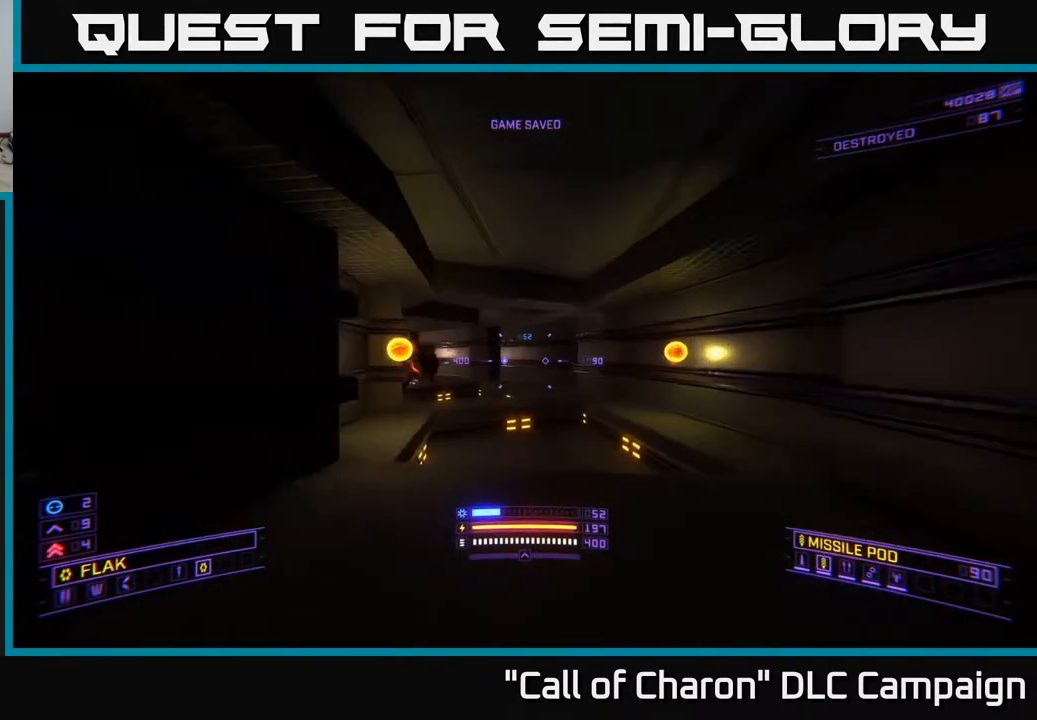
{"buttons": [], "left_stick": "up", "right_stick": "left", "events": [[233, "right_stick", "center"], [350, "right_stick", "left"], [400, "left_stick", "up"]]}
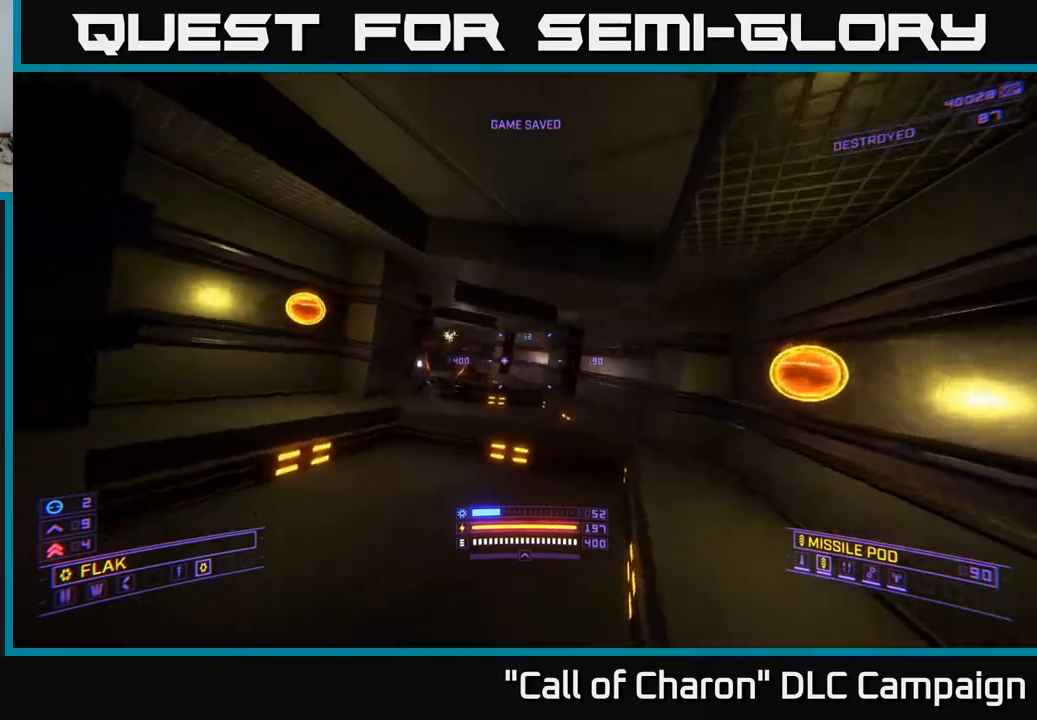
{"buttons": ["X", "R2"], "left_stick": "up", "right_stick": "up-right", "events": [[50, "L2", "down"], [83, "right_stick", "center"], [167, "right_stick", "left"], [300, "R2", "down"], [300, "X", "down"], [317, "right_stick", "center"], [467, "right_stick", "up-right"], [483, "L2", "up"]]}
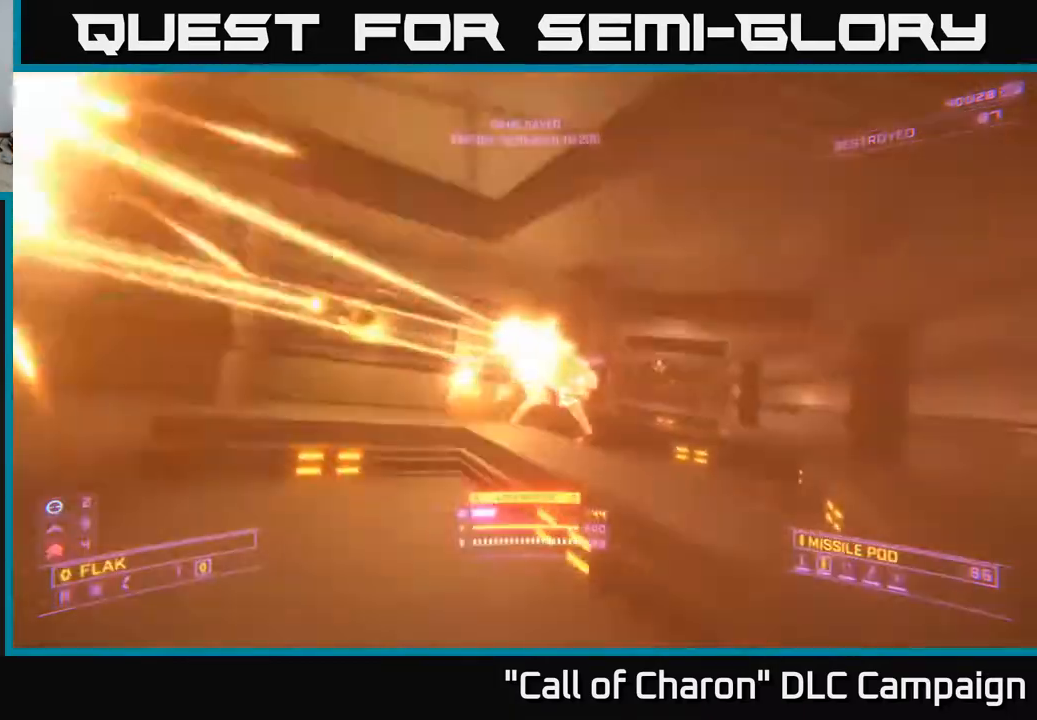
{"buttons": ["R2"], "left_stick": "left", "right_stick": "center", "events": [[83, "left_stick", "left"], [283, "X", "up"], [283, "right_stick", "down-right"], [400, "right_stick", "center"]]}
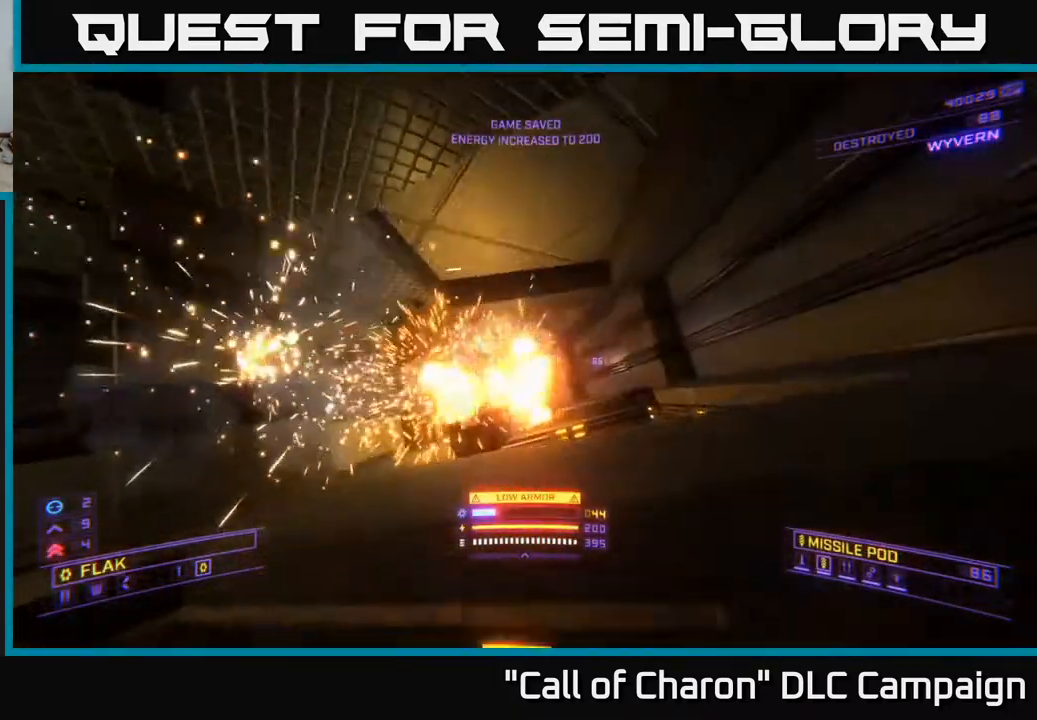
{"buttons": [], "left_stick": "up-right", "right_stick": "center", "events": [[67, "A", "down"], [167, "R2", "up"], [233, "right_stick", "down-right"], [317, "left_stick", "up-left"], [400, "A", "up"], [400, "right_stick", "center"], [467, "left_stick", "up-right"]]}
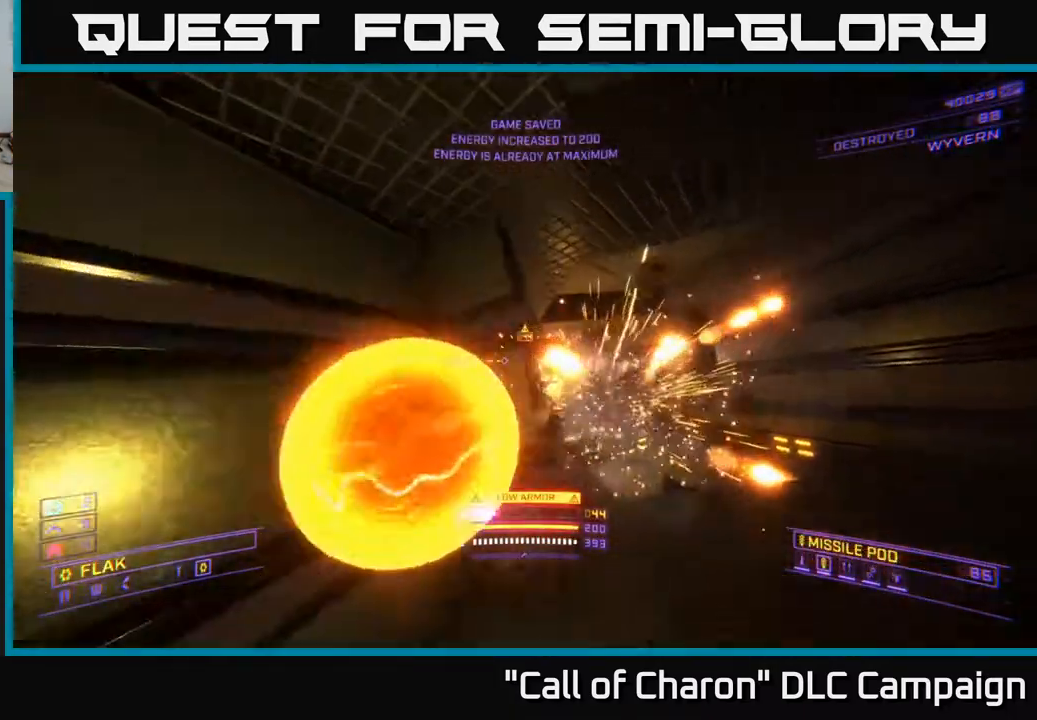
{"buttons": [], "left_stick": "right", "right_stick": "down-left", "events": [[67, "left_stick", "right"], [183, "right_stick", "down"], [317, "right_stick", "center"], [483, "right_stick", "down-left"]]}
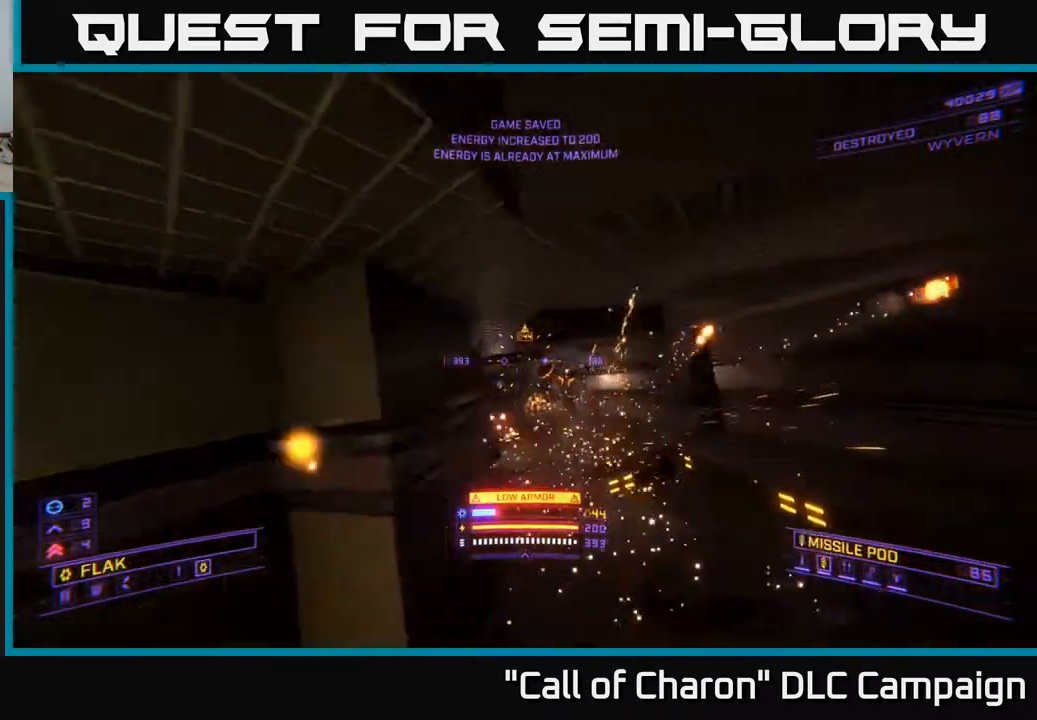
{"buttons": ["L2"], "left_stick": "up-right", "right_stick": "center", "events": [[167, "right_stick", "center"], [250, "left_stick", "up-right"], [283, "X", "down"], [350, "right_stick", "down-left"], [417, "L2", "down"], [433, "X", "up"], [483, "right_stick", "center"]]}
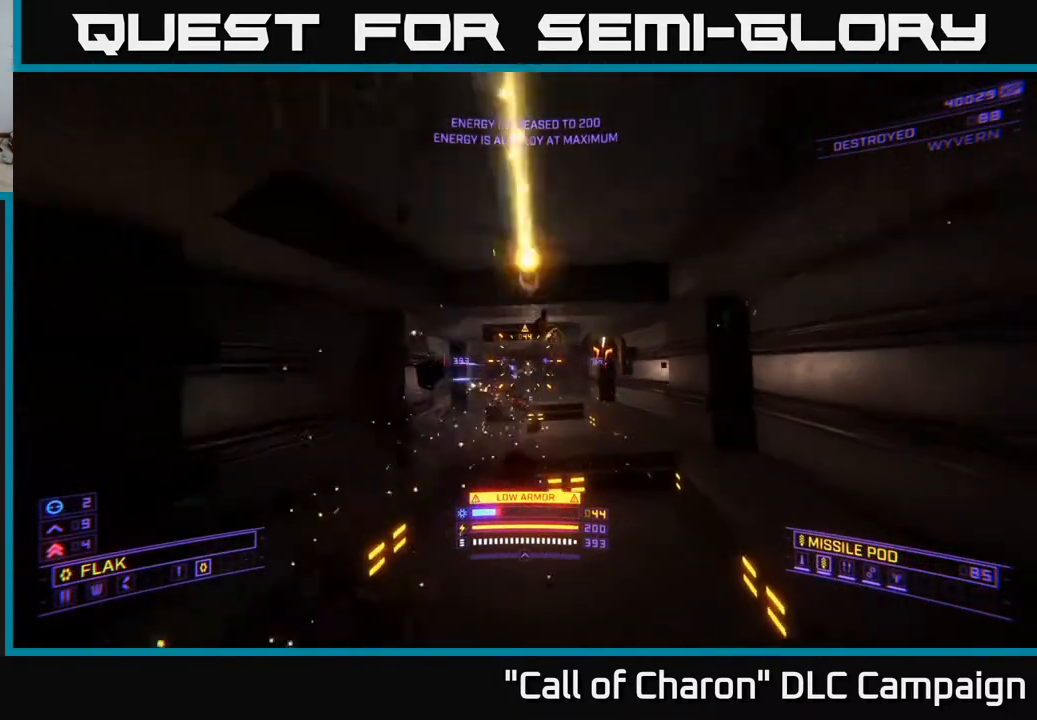
{"buttons": ["L2"], "left_stick": "down-left", "right_stick": "up-right", "events": [[133, "right_stick", "up"], [217, "left_stick", "up"], [283, "X", "down"], [383, "left_stick", "left"], [433, "X", "up"], [433, "right_stick", "up-right"], [467, "left_stick", "down-left"]]}
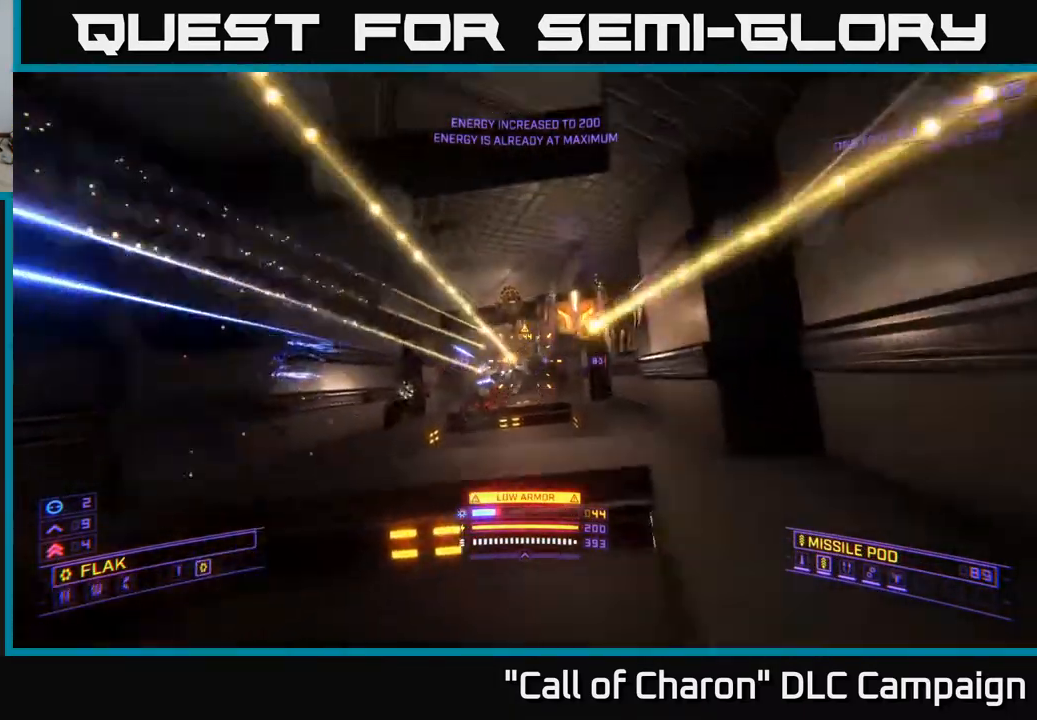
{"buttons": ["A", "L2"], "left_stick": "down", "right_stick": "down", "events": [[83, "left_stick", "down"], [83, "right_stick", "down"], [217, "A", "down"], [233, "right_stick", "right"], [350, "right_stick", "down"]]}
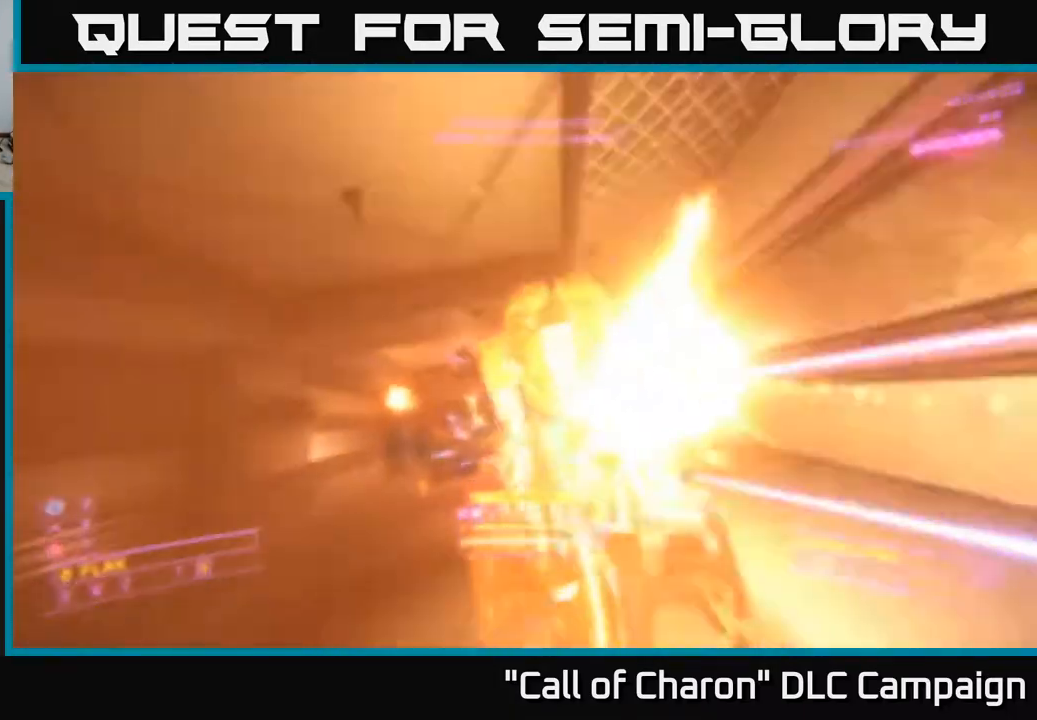
{"buttons": ["X", "R2"], "left_stick": "down-left", "right_stick": "right", "events": [[17, "right_stick", "center"], [50, "left_stick", "down-left"], [117, "R2", "down"], [150, "A", "up"], [150, "right_stick", "down"], [283, "L2", "up"], [383, "X", "down"], [383, "right_stick", "right"]]}
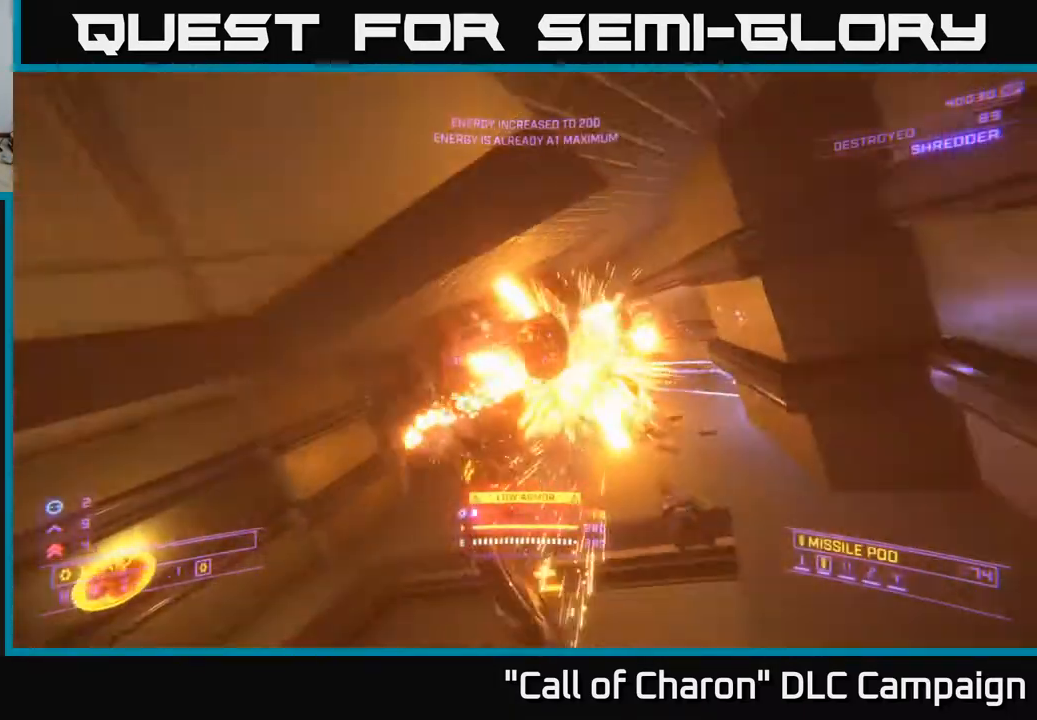
{"buttons": ["R2"], "left_stick": "left", "right_stick": "up-right", "events": [[17, "right_stick", "up"], [183, "left_stick", "left"], [200, "right_stick", "center"], [283, "X", "up"], [500, "right_stick", "up-right"]]}
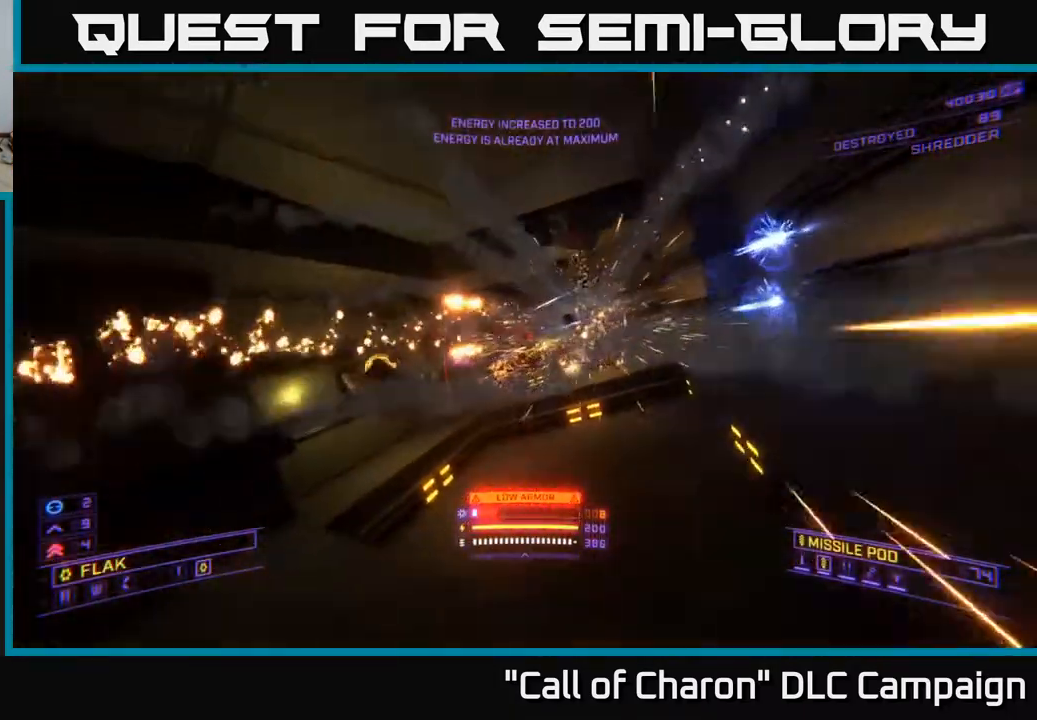
{"buttons": [], "left_stick": "right", "right_stick": "up", "events": [[33, "R2", "up"], [33, "left_stick", "center"], [150, "right_stick", "center"], [300, "left_stick", "right"], [467, "right_stick", "up"]]}
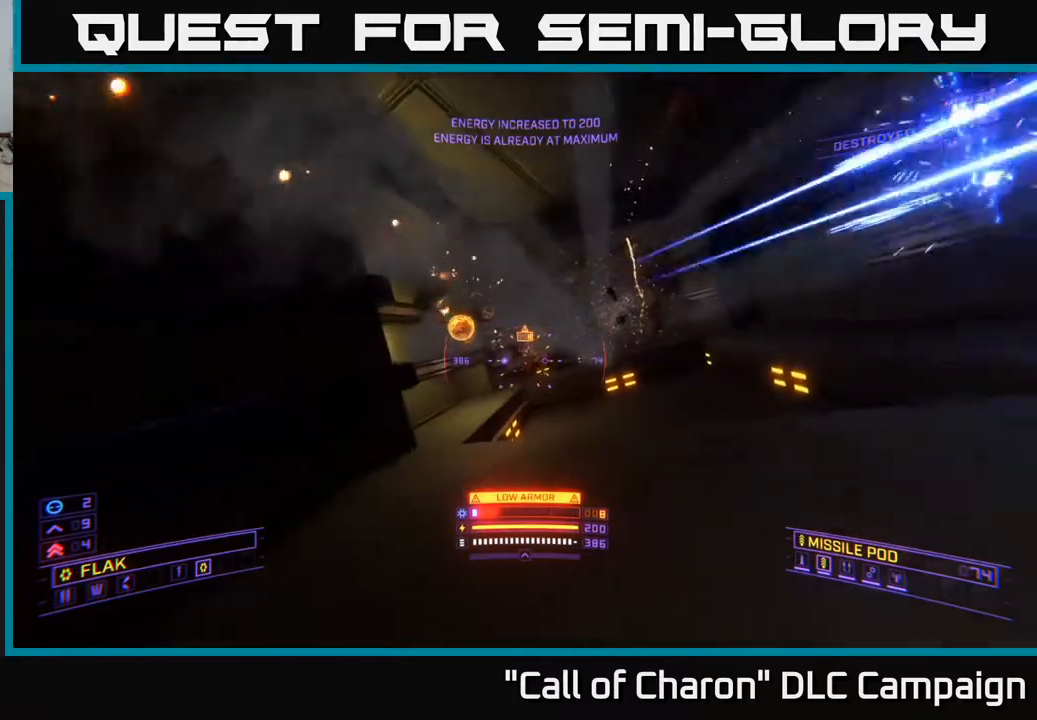
{"buttons": ["L2"], "left_stick": "down", "right_stick": "center", "events": [[50, "left_stick", "center"], [100, "L2", "down"], [150, "right_stick", "center"], [167, "left_stick", "left"], [217, "right_stick", "down"], [333, "left_stick", "down"], [383, "right_stick", "center"]]}
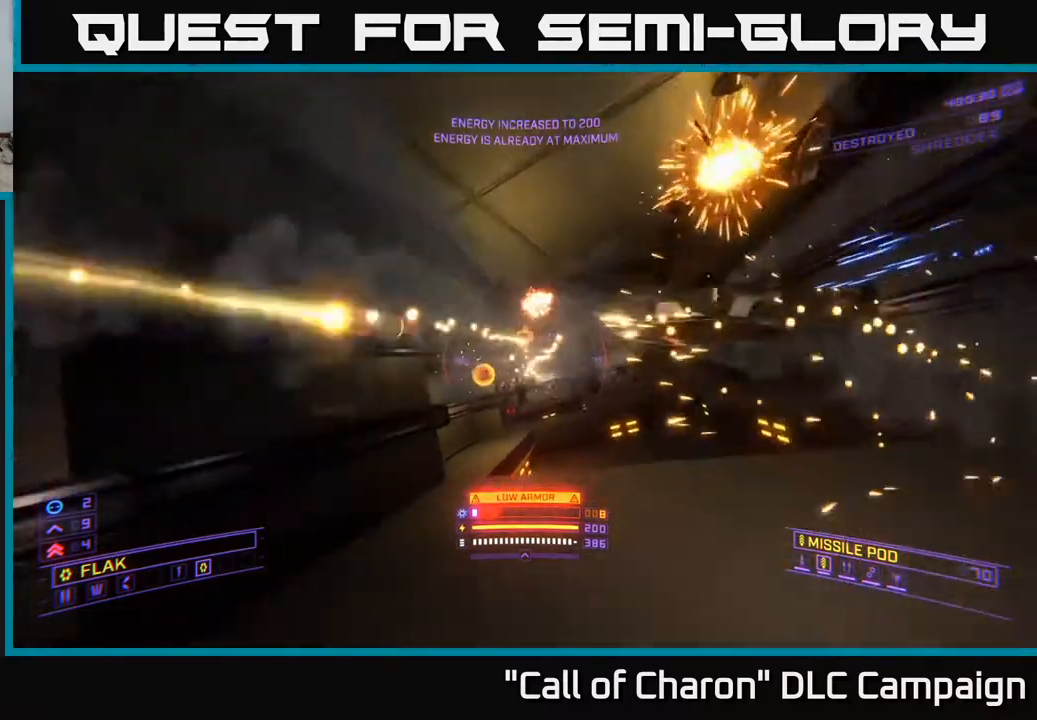
{"buttons": ["L2"], "left_stick": "center", "right_stick": "center", "events": [[17, "left_stick", "down-left"], [33, "right_stick", "right"], [200, "left_stick", "down-right"], [217, "right_stick", "center"], [300, "left_stick", "left"], [467, "left_stick", "center"]]}
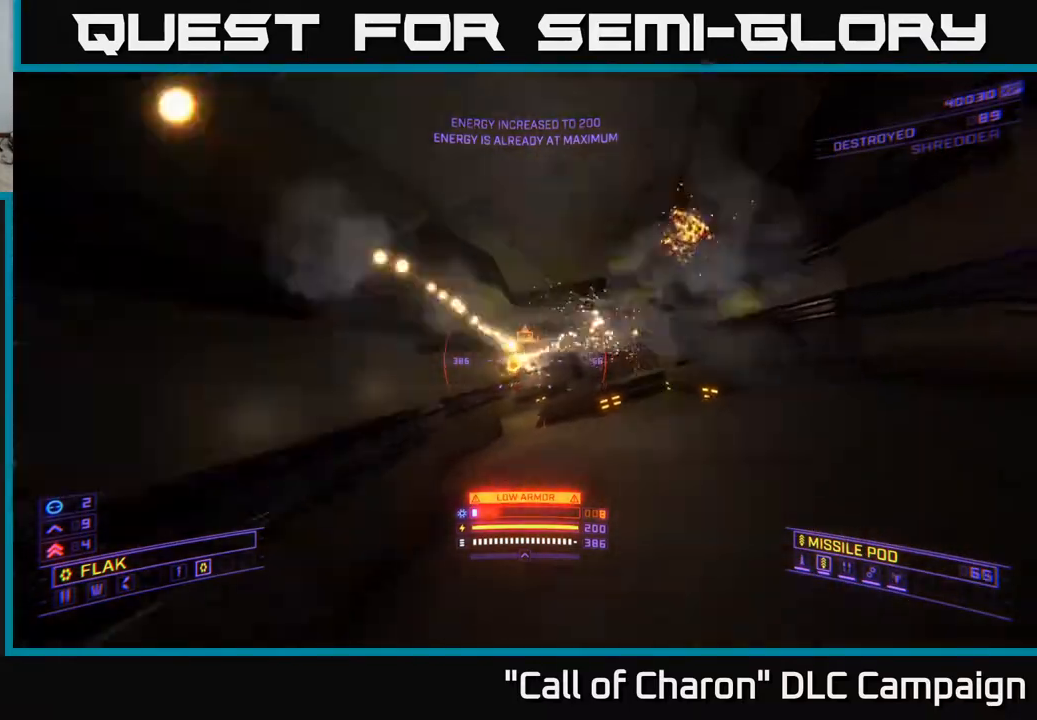
{"buttons": [], "left_stick": "up-right", "right_stick": "center", "events": [[17, "L2", "up"], [200, "left_stick", "up-right"], [350, "left_stick", "center"], [500, "left_stick", "up-right"]]}
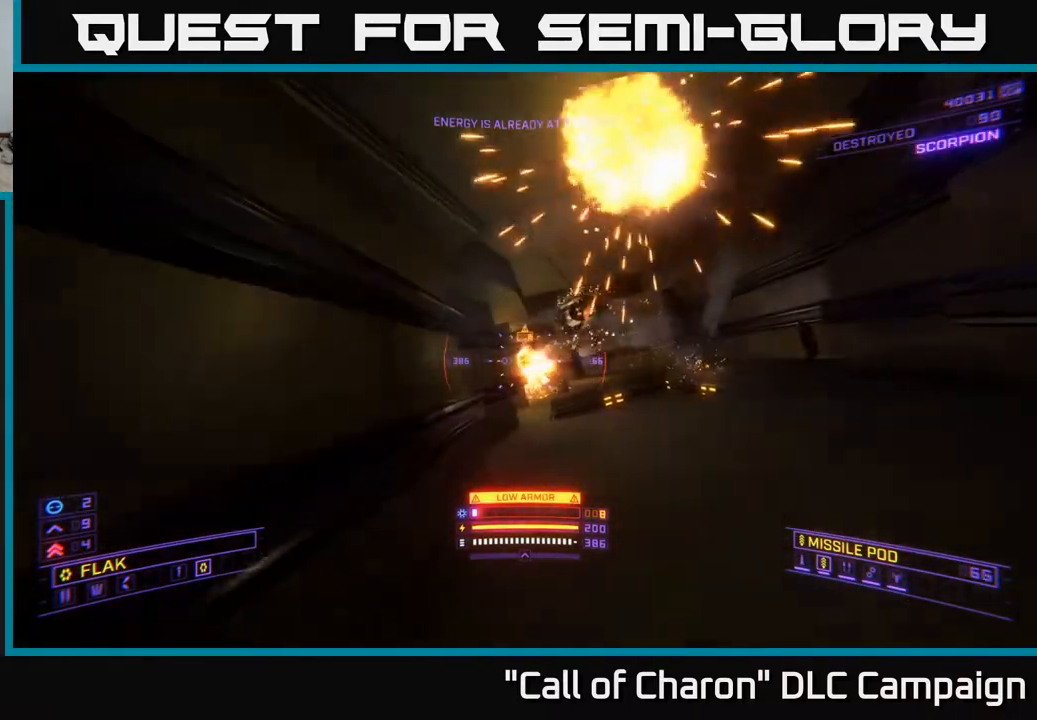
{"buttons": [], "left_stick": "up-right", "right_stick": "center", "events": [[250, "right_stick", "left"], [417, "right_stick", "center"]]}
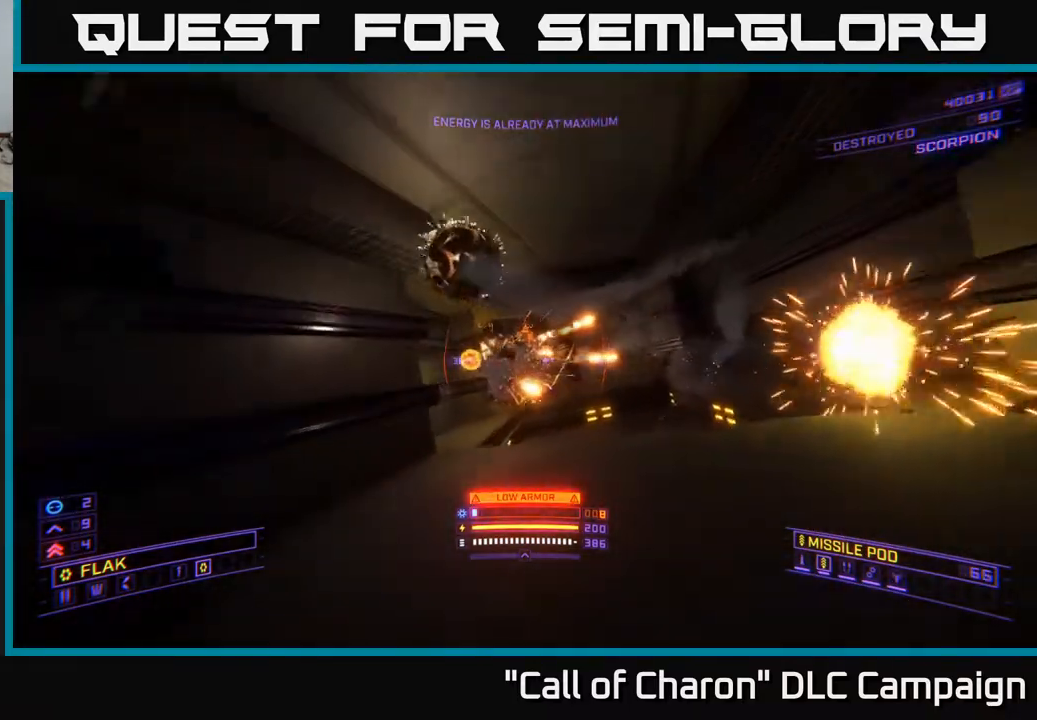
{"buttons": ["L2"], "left_stick": "up-right", "right_stick": "down-left", "events": [[50, "right_stick", "left"], [233, "right_stick", "center"], [400, "right_stick", "down-left"], [433, "L2", "down"]]}
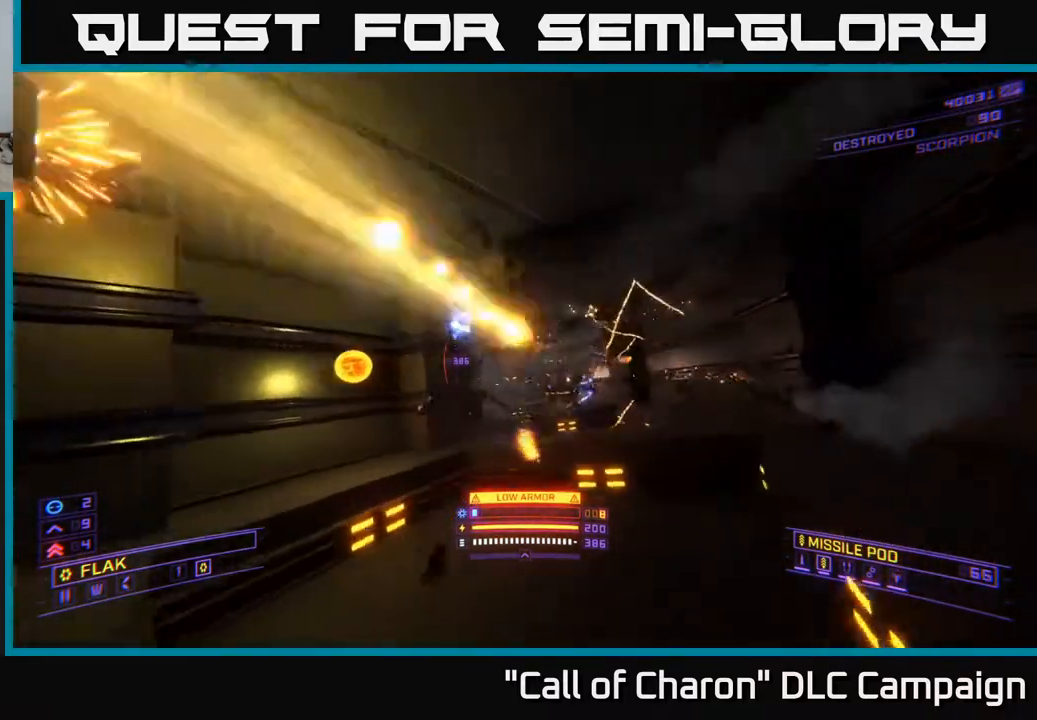
{"buttons": ["L2"], "left_stick": "up-left", "right_stick": "down", "events": [[50, "right_stick", "center"], [233, "X", "down"], [350, "right_stick", "down-right"], [400, "X", "up"], [450, "right_stick", "down"], [467, "left_stick", "up-left"]]}
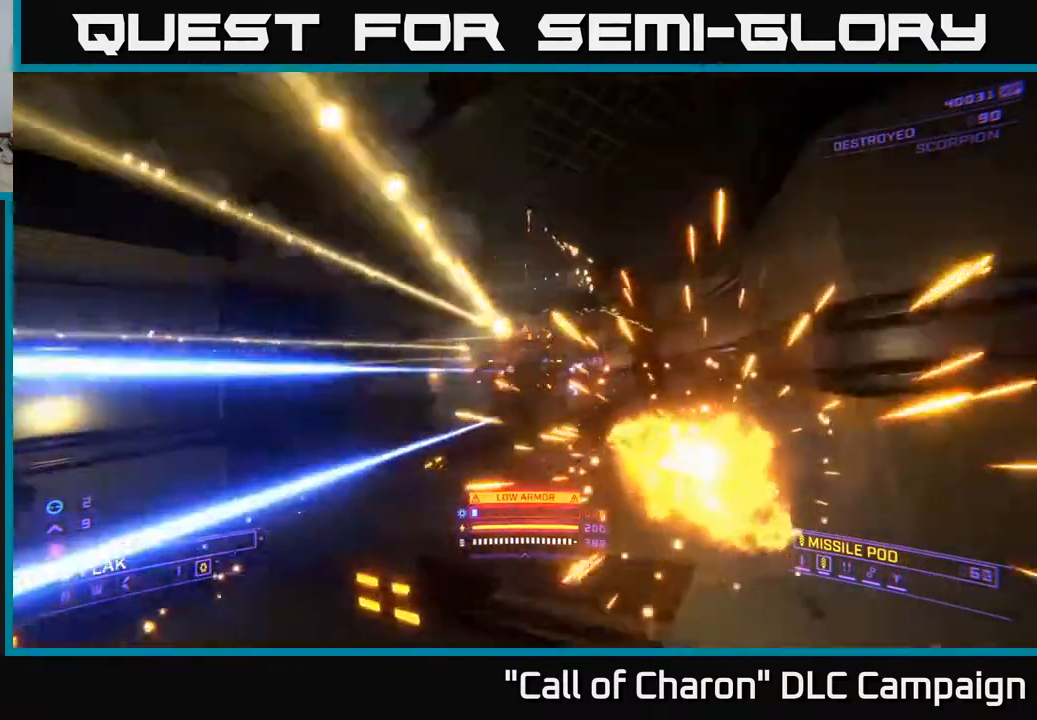
{"buttons": ["R2"], "left_stick": "left", "right_stick": "center", "events": [[17, "A", "down"], [17, "L2", "up"], [67, "left_stick", "left"], [117, "R2", "down"], [133, "right_stick", "down-right"], [183, "left_stick", "down-left"], [433, "right_stick", "center"], [467, "A", "up"], [483, "left_stick", "left"]]}
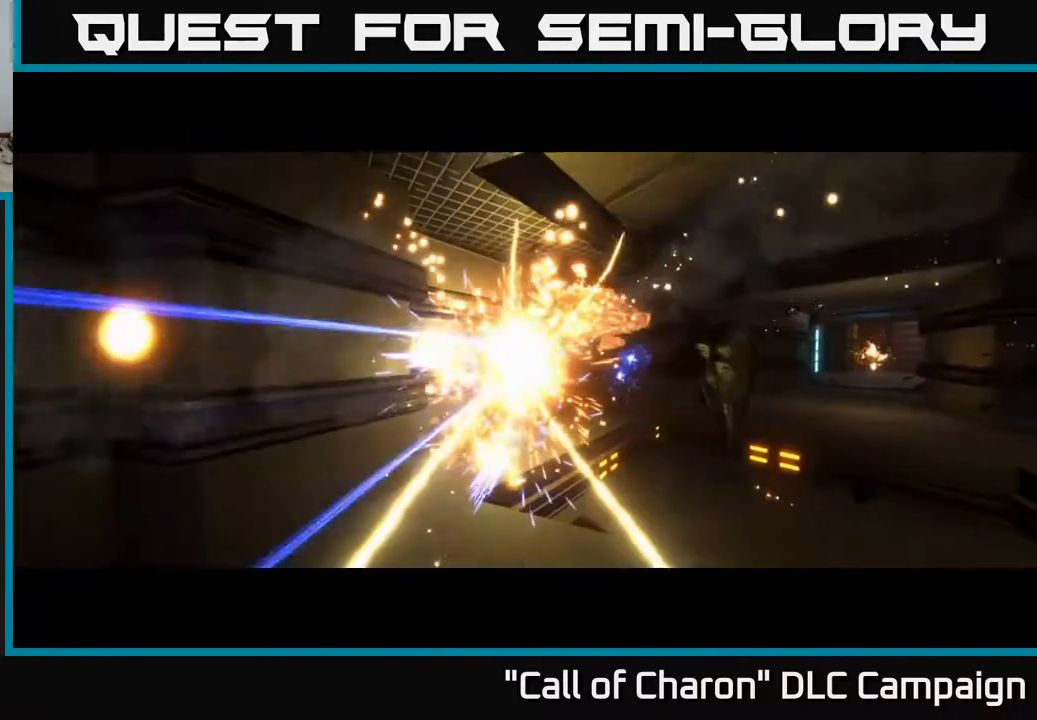
{"buttons": [], "left_stick": "center", "right_stick": "center", "events": [[150, "left_stick", "center"], [267, "R2", "up"]]}